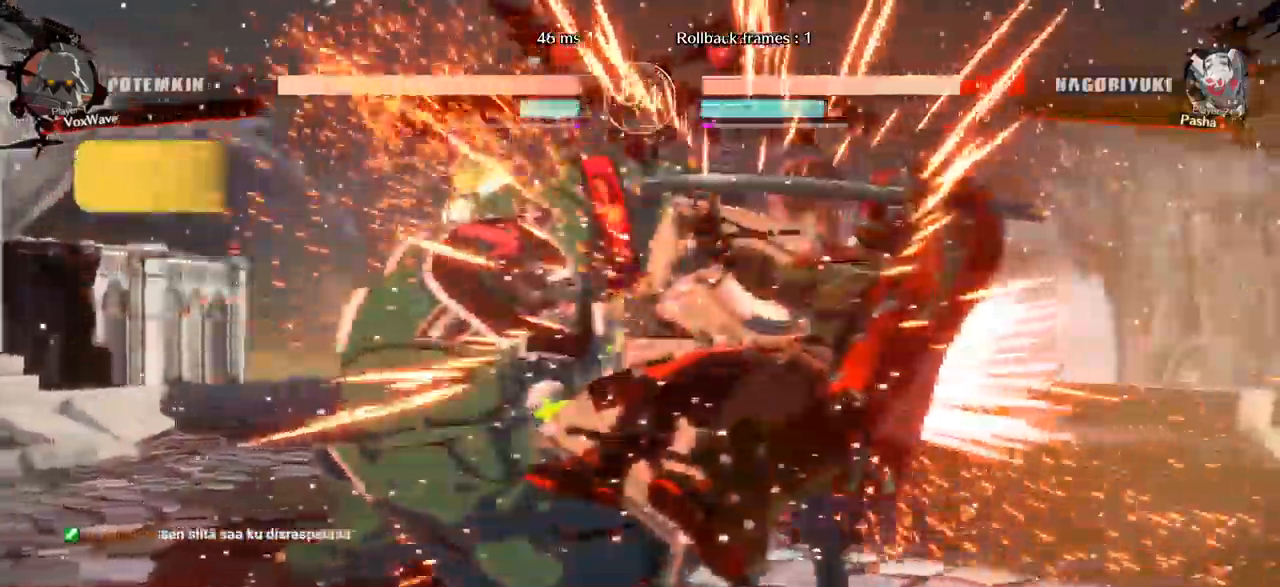
Gameplay with a controller (arcade stick); each line is a JSON object with the inputs held at the frame after it (dt_ms = milliseconds from this image to that frame). "events" lists button and stick changes between this image and that frame as [ms after this image, input, new state], when the widget could be followed in between. Not read: L3 R3.
{"dt_ms": 500, "buttons": [], "left_stick": "right"}
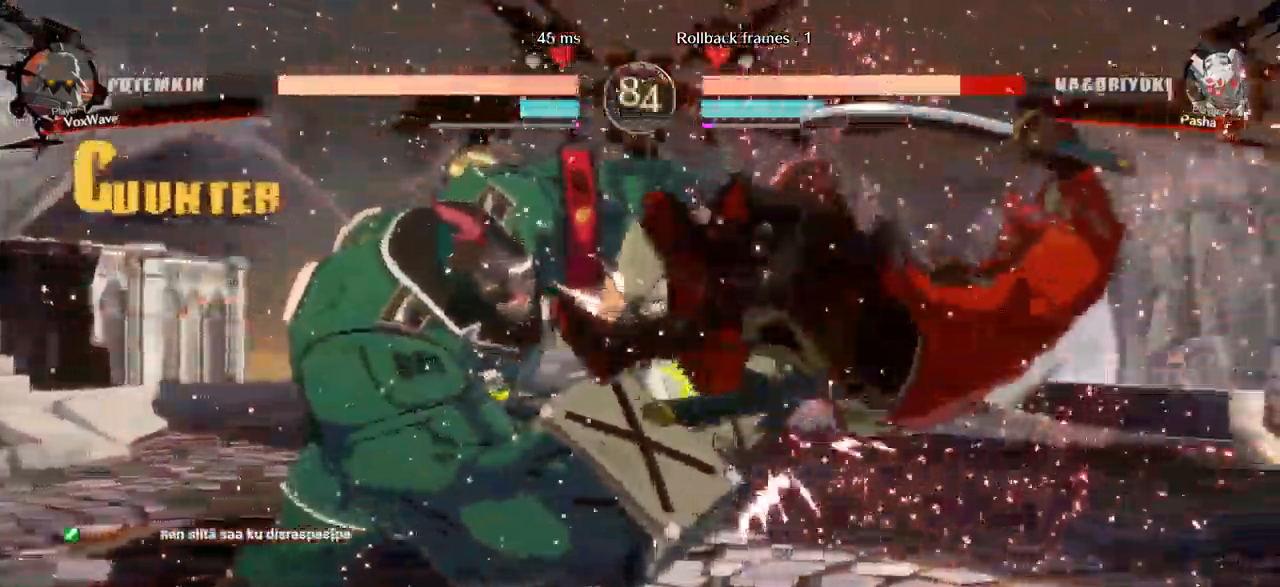
{"dt_ms": 500, "buttons": [], "left_stick": "center"}
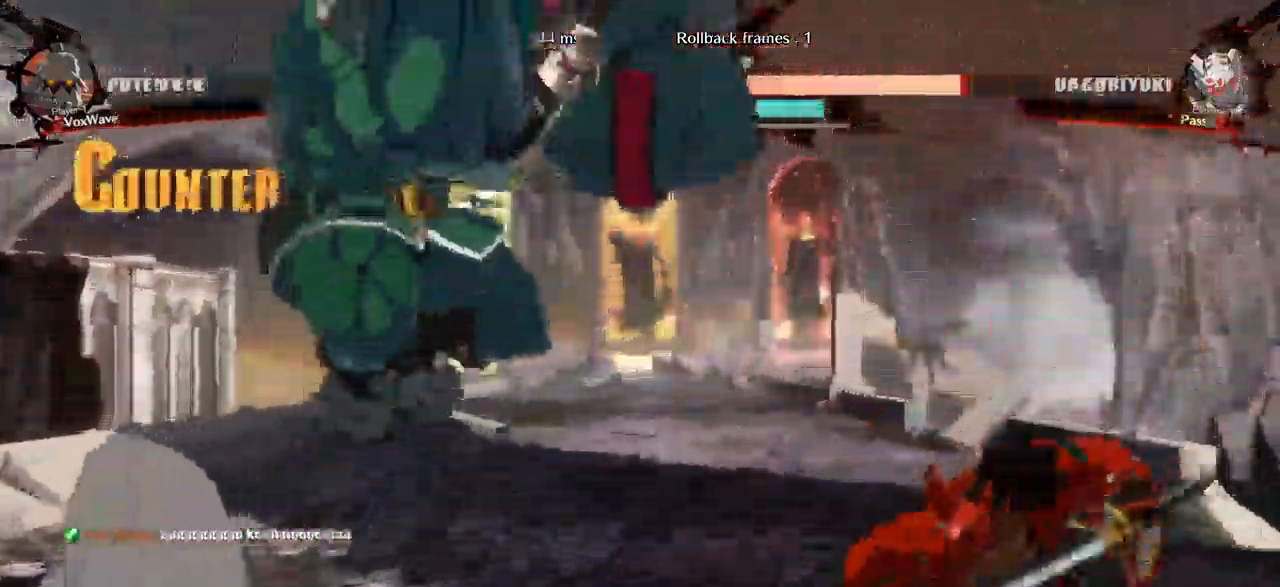
{"dt_ms": 500, "buttons": [], "left_stick": "center", "events": [[200, "left_stick", "up-right"], [417, "left_stick", "center"]]}
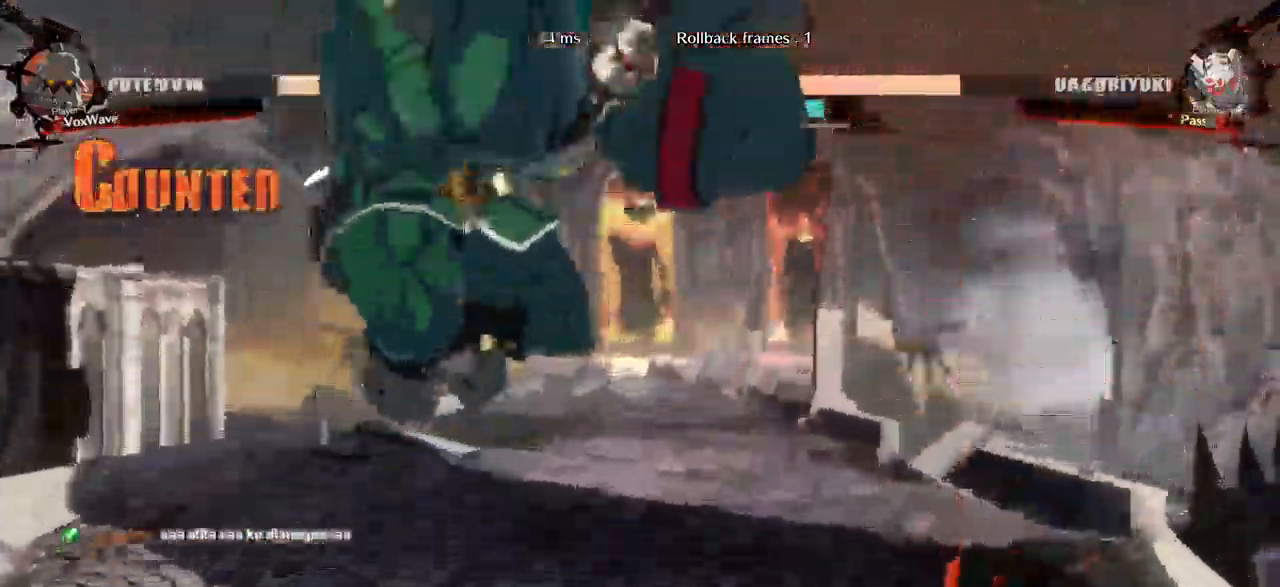
{"dt_ms": 484, "buttons": [], "left_stick": "down-left", "events": [[84, "left_stick", "left"], [184, "TRIANGLE", "down"], [284, "TRIANGLE", "up"], [484, "left_stick", "down-left"]]}
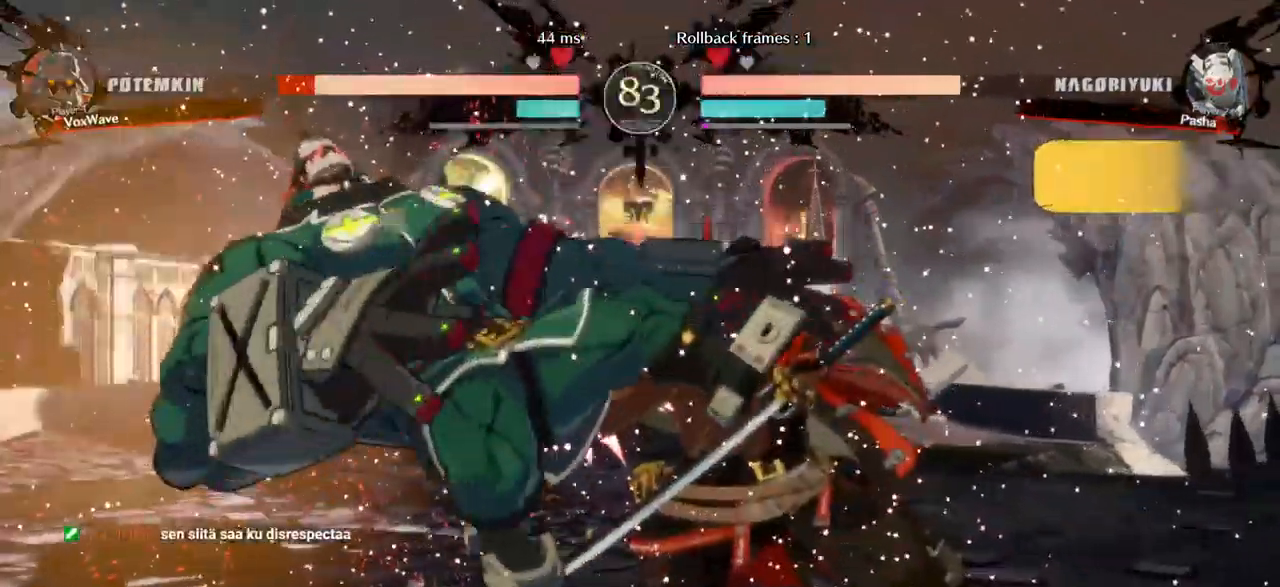
{"dt_ms": 500, "buttons": ["CROSS"], "left_stick": "left", "events": [[450, "CROSS", "down"], [467, "left_stick", "left"]]}
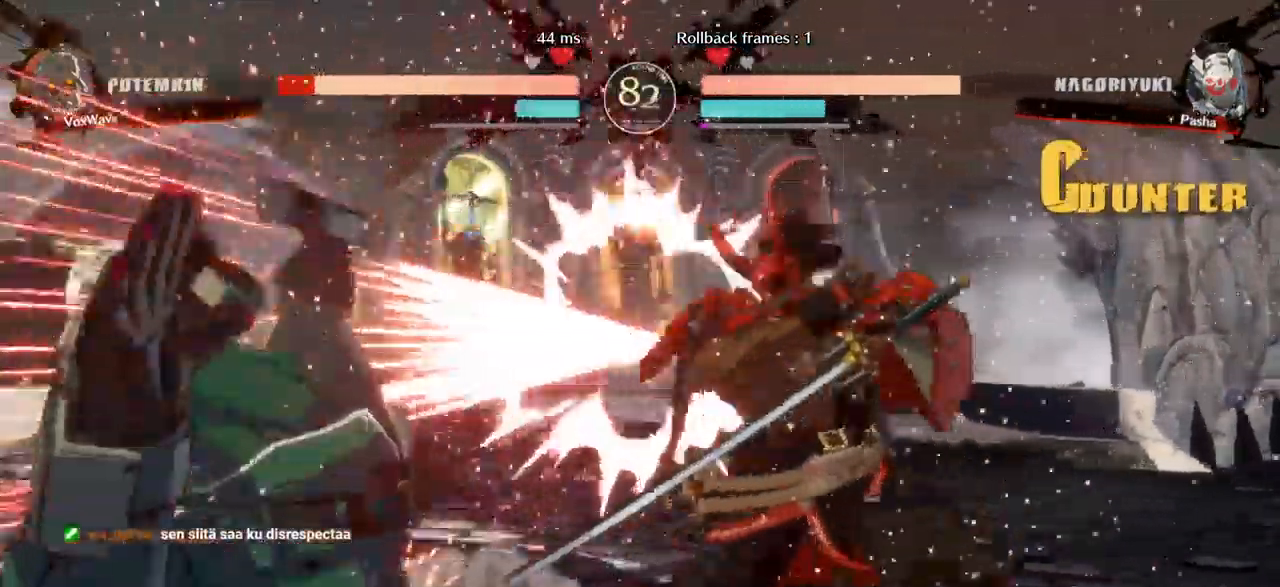
{"dt_ms": 500, "buttons": [], "left_stick": "left"}
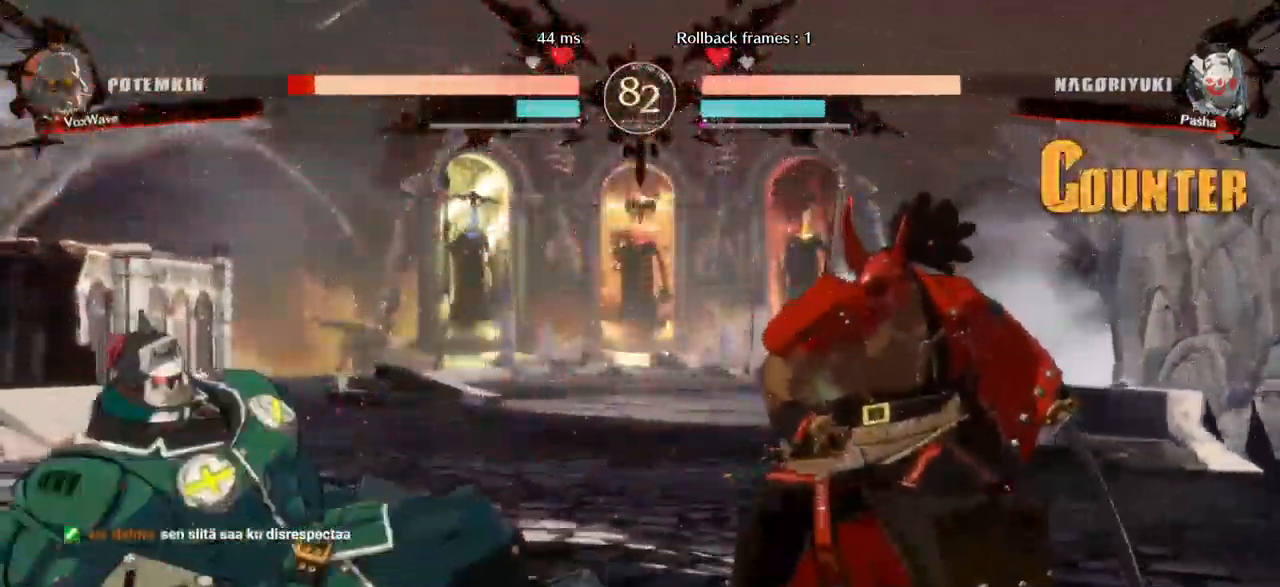
{"dt_ms": 500, "buttons": [], "left_stick": "down-left"}
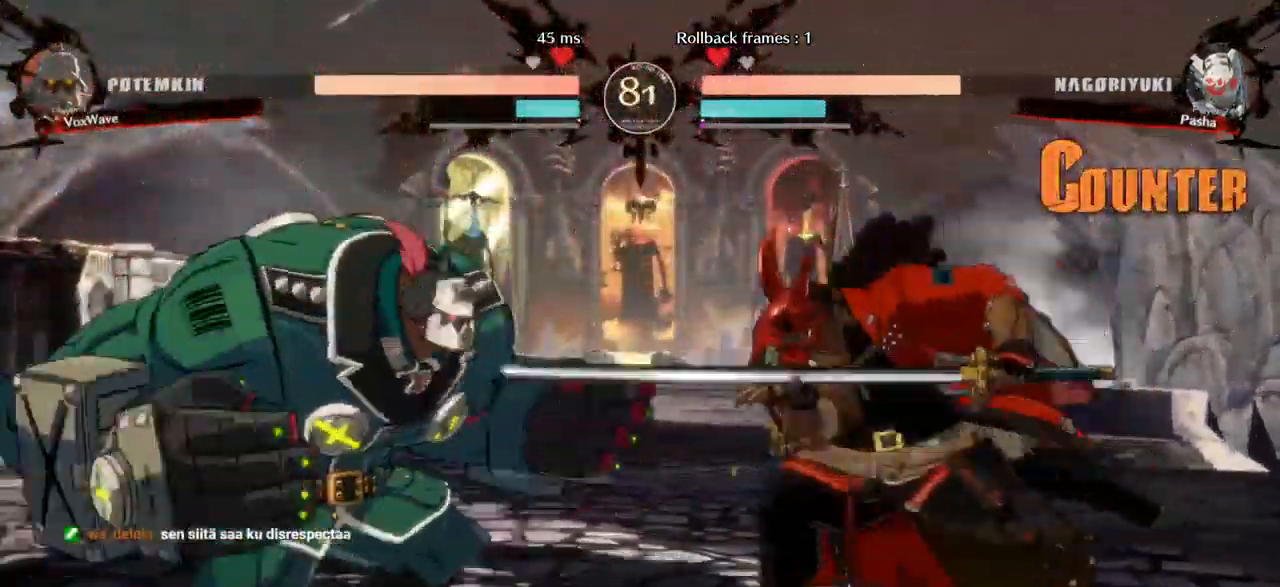
{"dt_ms": 1000, "buttons": [], "left_stick": "down-left"}
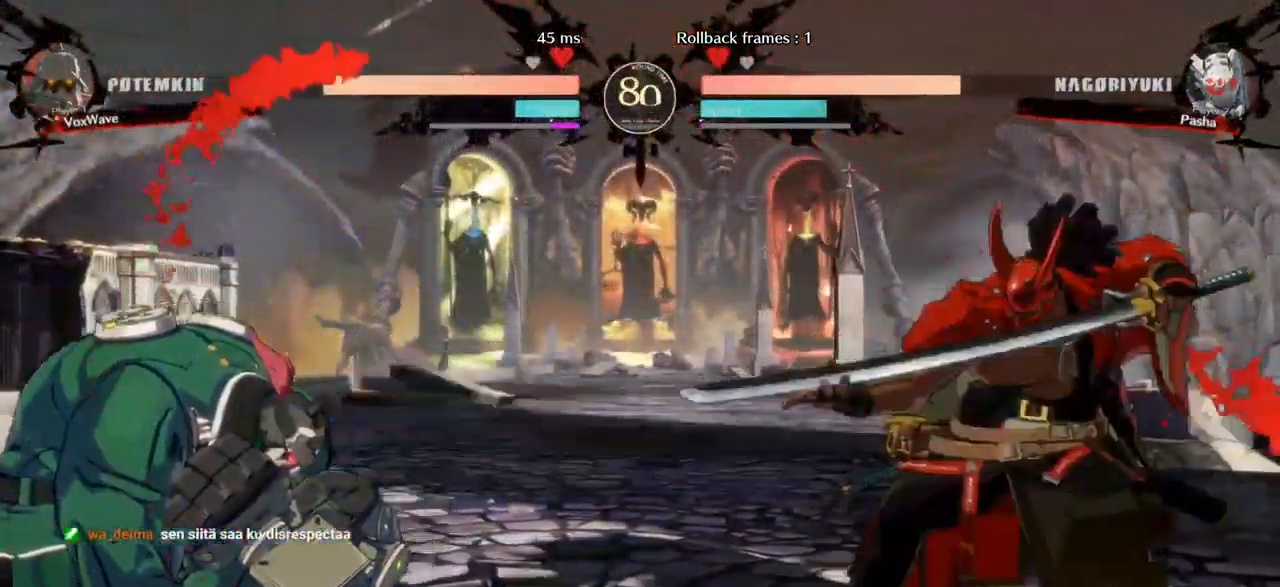
{"dt_ms": 500, "buttons": ["R1"], "left_stick": "right"}
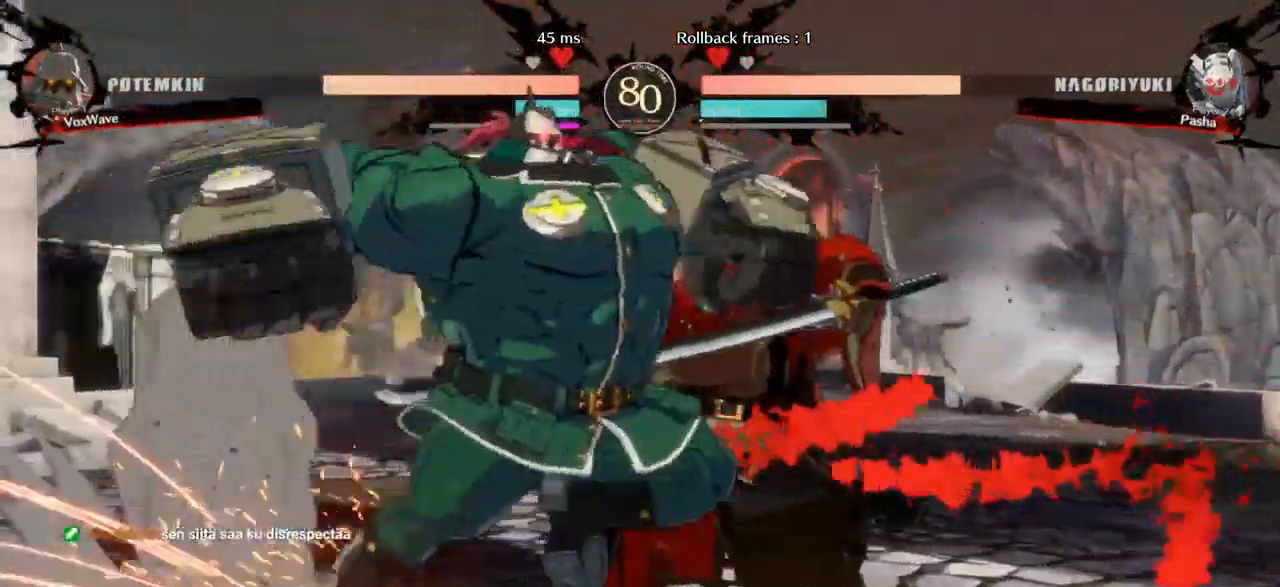
{"dt_ms": 500, "buttons": [], "left_stick": "center"}
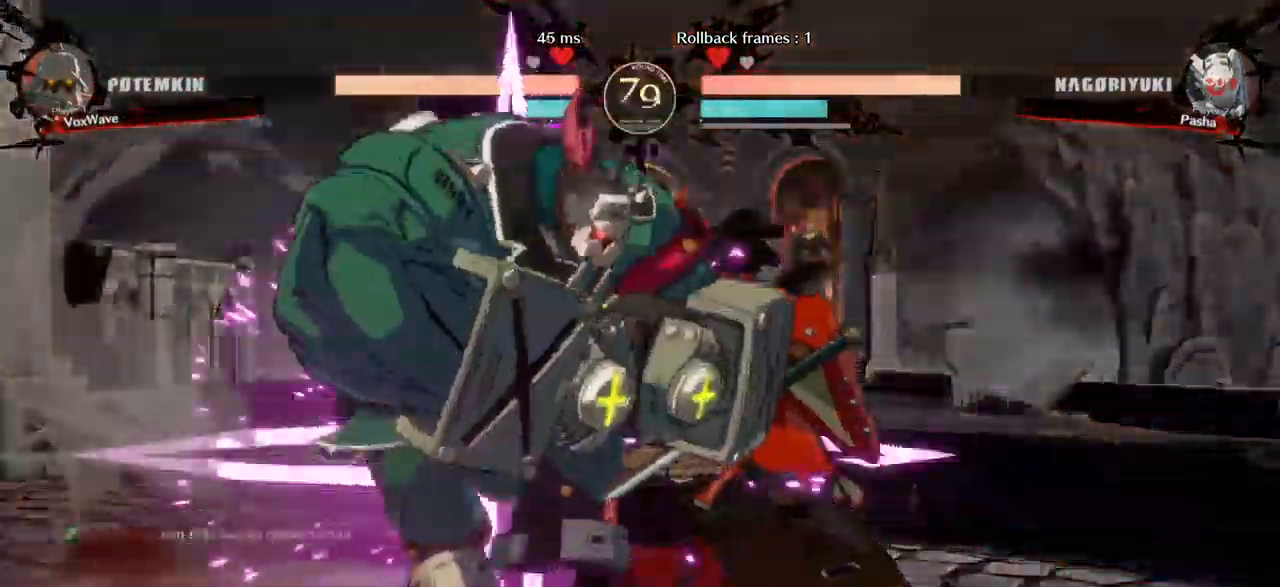
{"dt_ms": 500, "buttons": [], "left_stick": "right", "events": [[433, "left_stick", "right"]]}
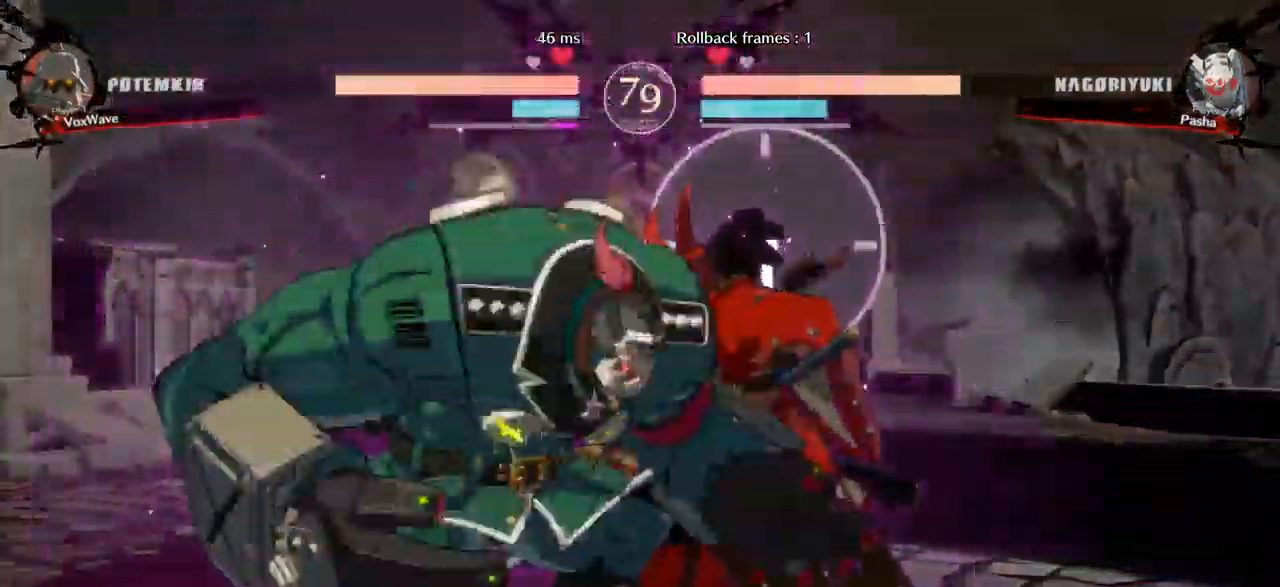
{"dt_ms": 500, "buttons": [], "left_stick": "left", "events": [[67, "left_stick", "down"], [183, "left_stick", "right"], [217, "CROSS", "down"], [267, "CROSS", "up"], [350, "left_stick", "left"]]}
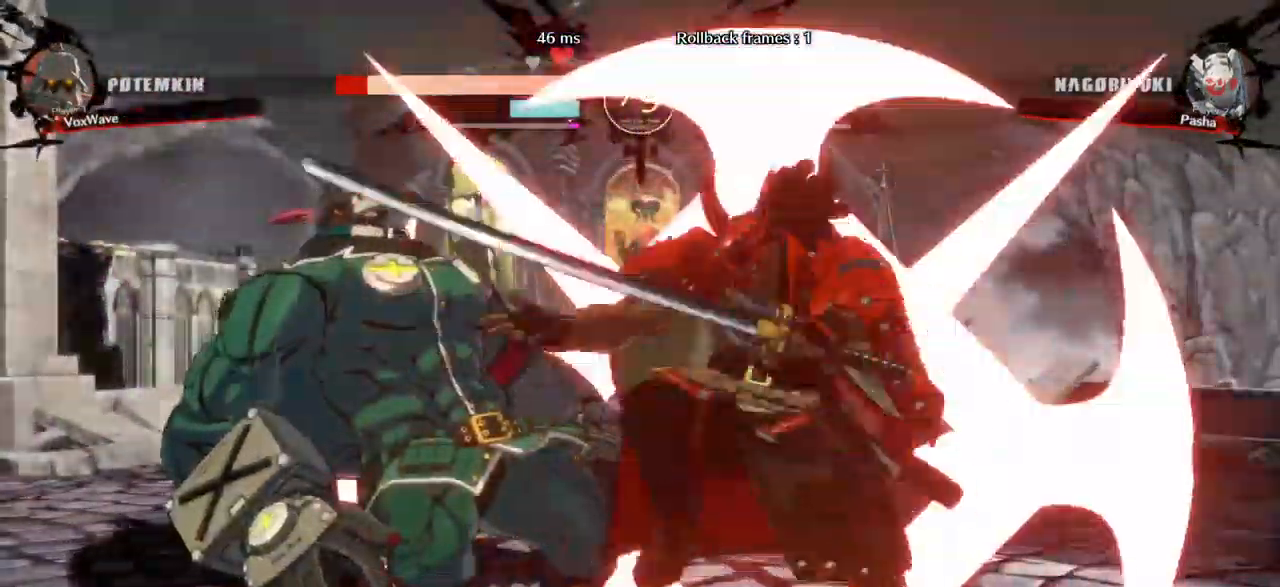
{"dt_ms": 516, "buttons": [], "left_stick": "down-left", "events": [[333, "left_stick", "down-left"]]}
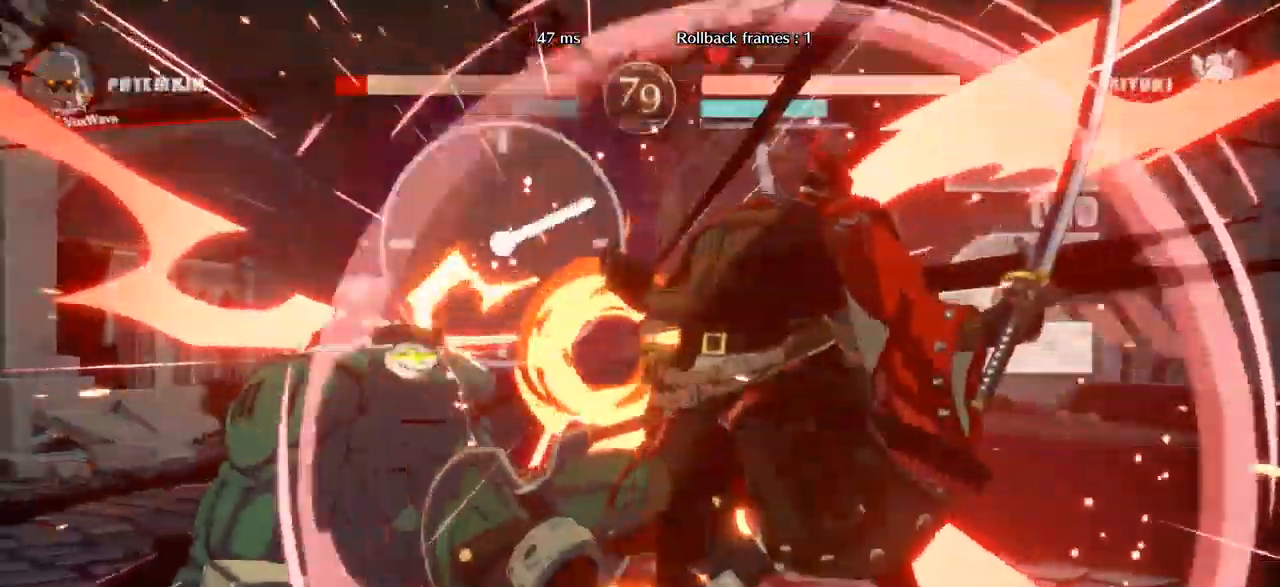
{"dt_ms": 500, "buttons": [], "left_stick": "left", "events": [[117, "left_stick", "left"]]}
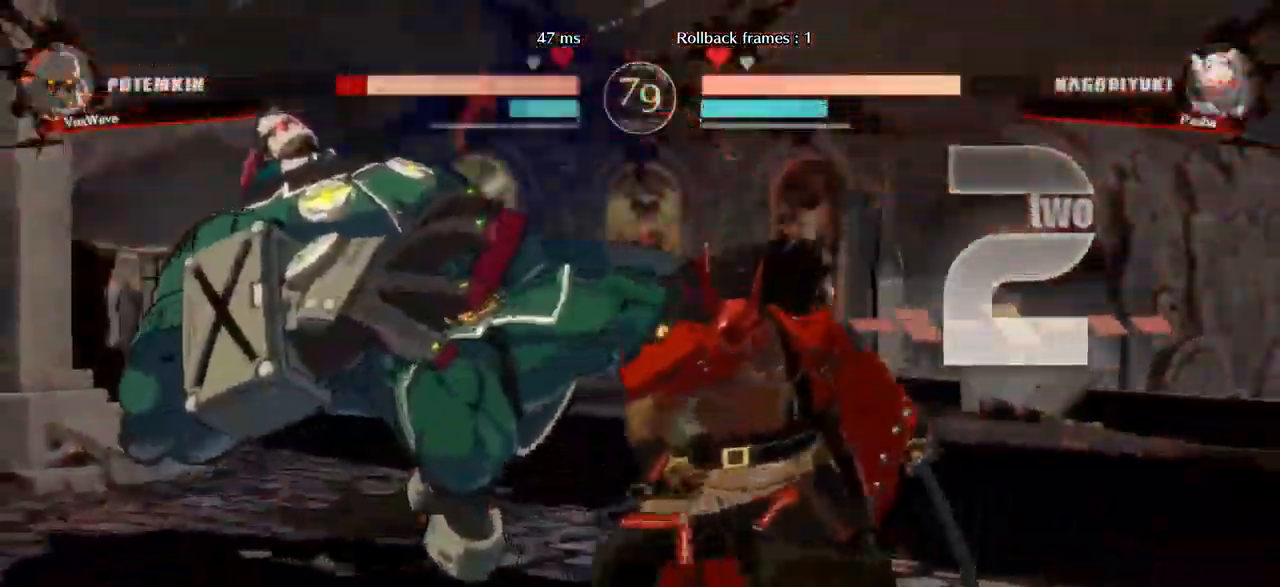
{"dt_ms": 500, "buttons": [], "left_stick": "up-left", "events": [[250, "SQUARE", "down"], [417, "left_stick", "up-left"], [433, "SQUARE", "up"]]}
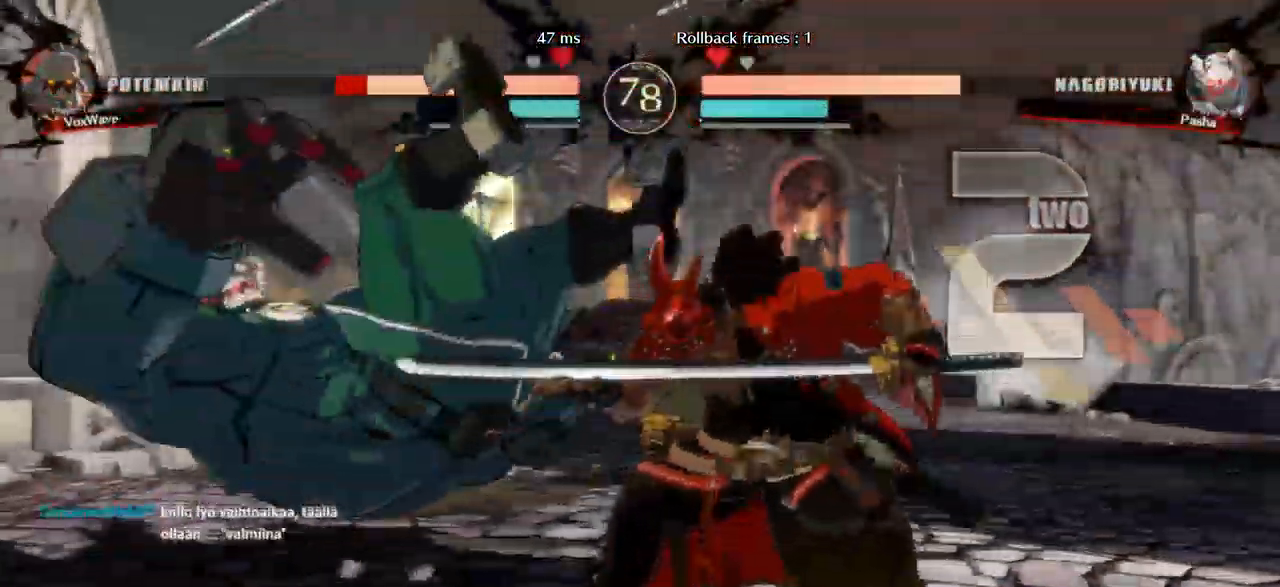
{"dt_ms": 500, "buttons": [], "left_stick": "down-left", "events": [[167, "left_stick", "left"], [283, "left_stick", "down-left"]]}
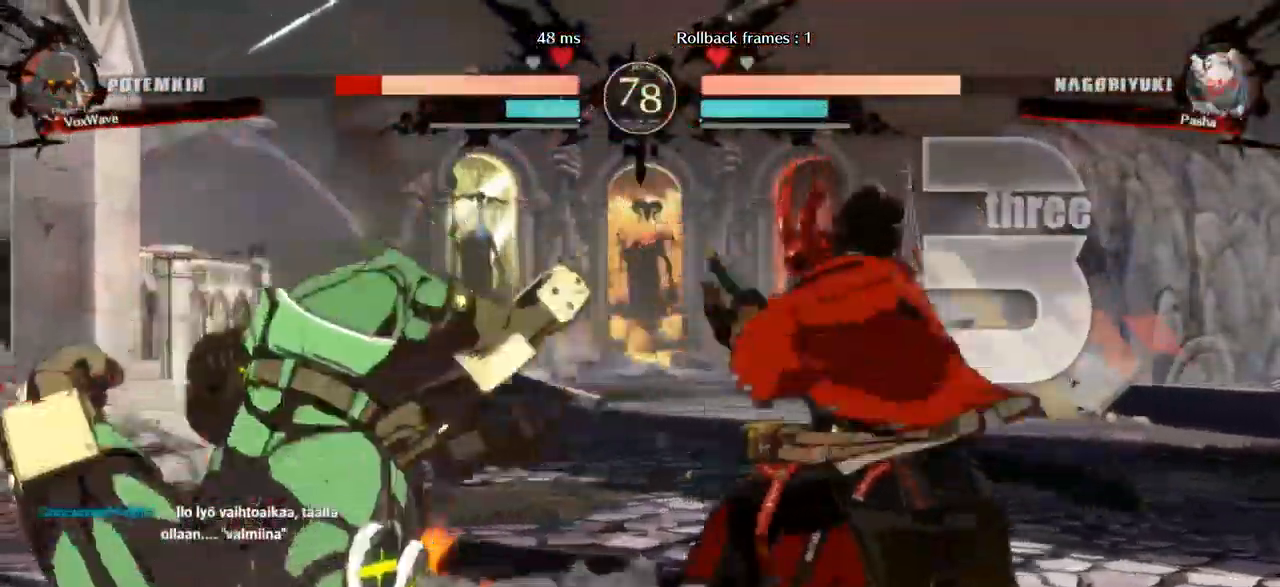
{"dt_ms": 500, "buttons": [], "left_stick": "down-left", "events": []}
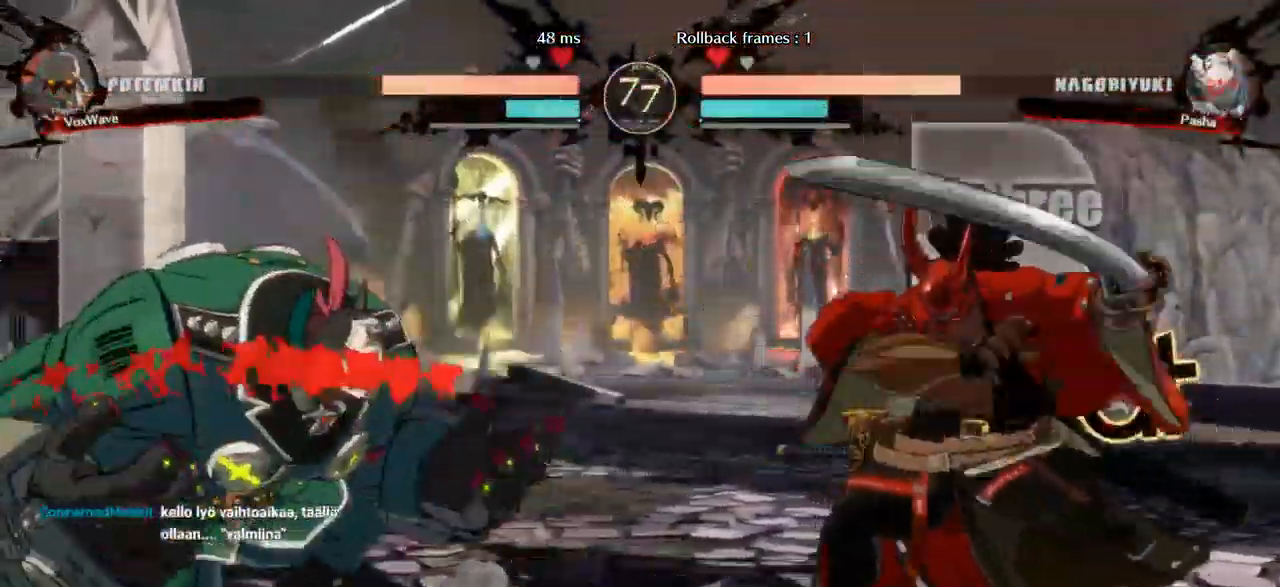
{"dt_ms": 500, "buttons": [], "left_stick": "center", "events": [[200, "left_stick", "center"], [217, "TRIANGLE", "down"], [500, "TRIANGLE", "up"]]}
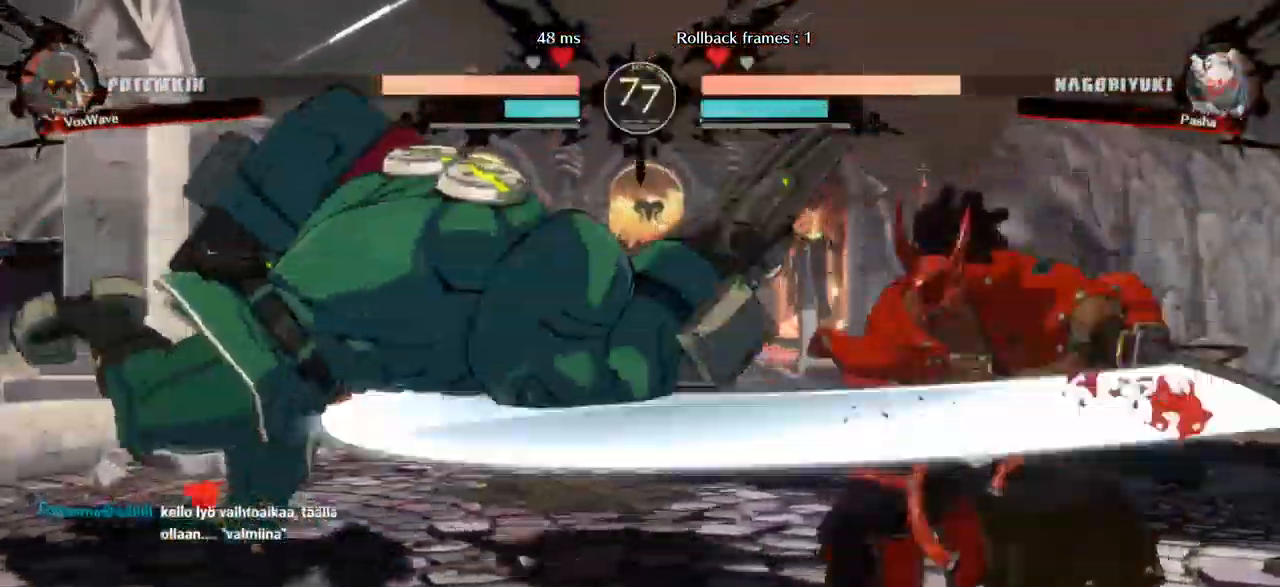
{"dt_ms": 500, "buttons": [], "left_stick": "left", "events": [[83, "left_stick", "left"]]}
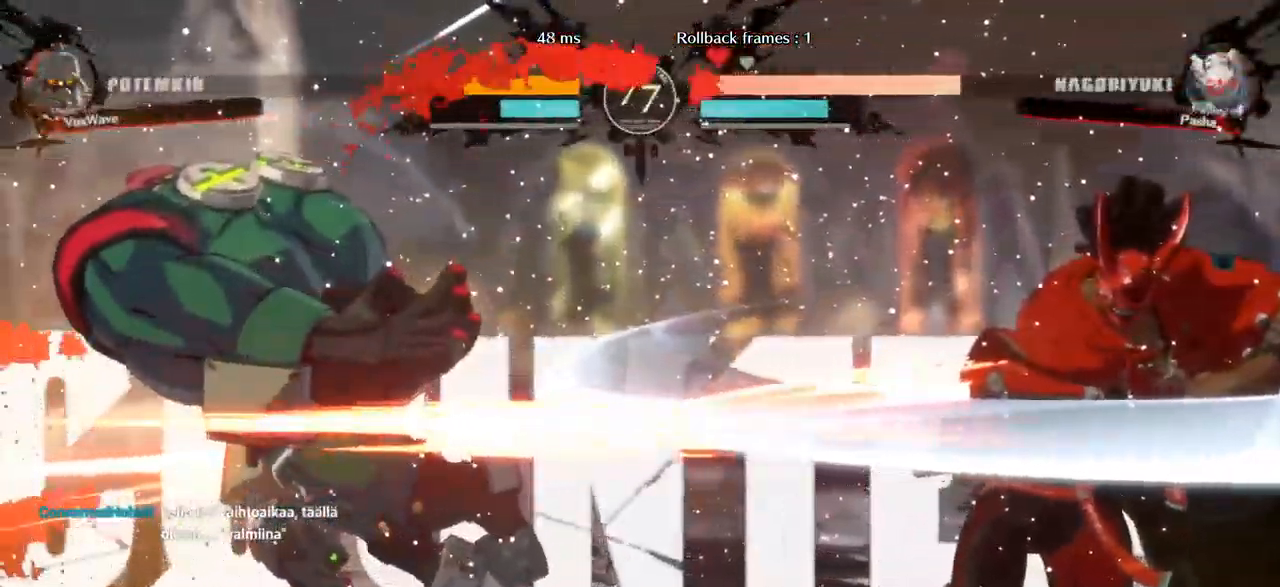
{"dt_ms": 500, "buttons": [], "left_stick": "down-left"}
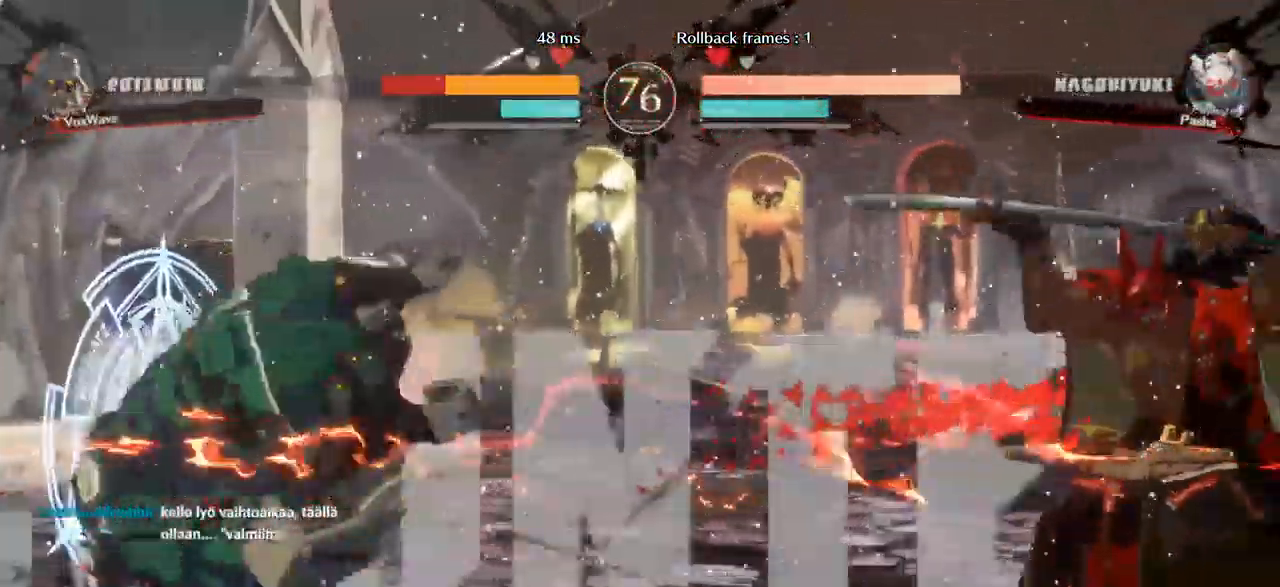
{"dt_ms": 500, "buttons": [], "left_stick": "down-left", "events": [[17, "SQUARE", "down"], [433, "SQUARE", "up"]]}
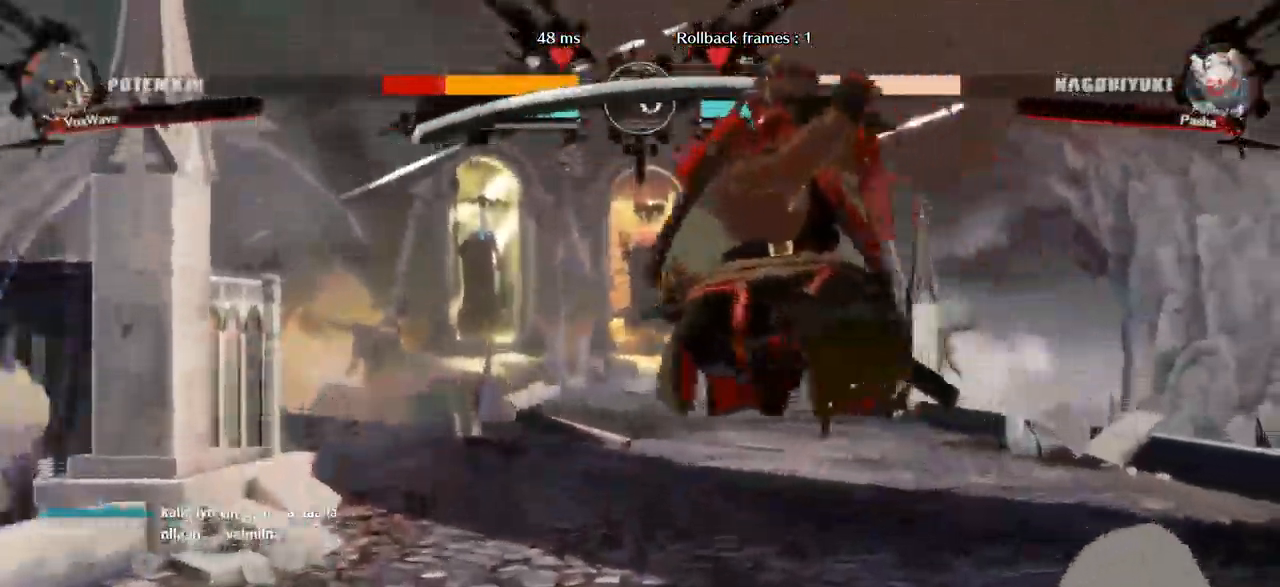
{"dt_ms": 500, "buttons": [], "left_stick": "down-left", "events": []}
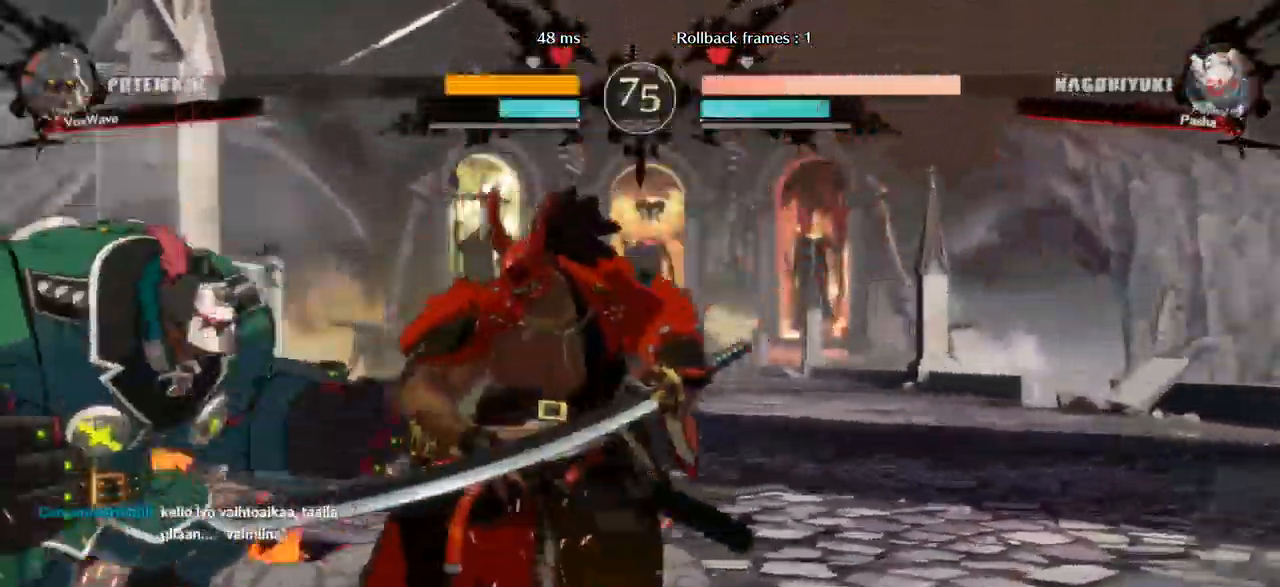
{"dt_ms": 500, "buttons": [], "left_stick": "down-left"}
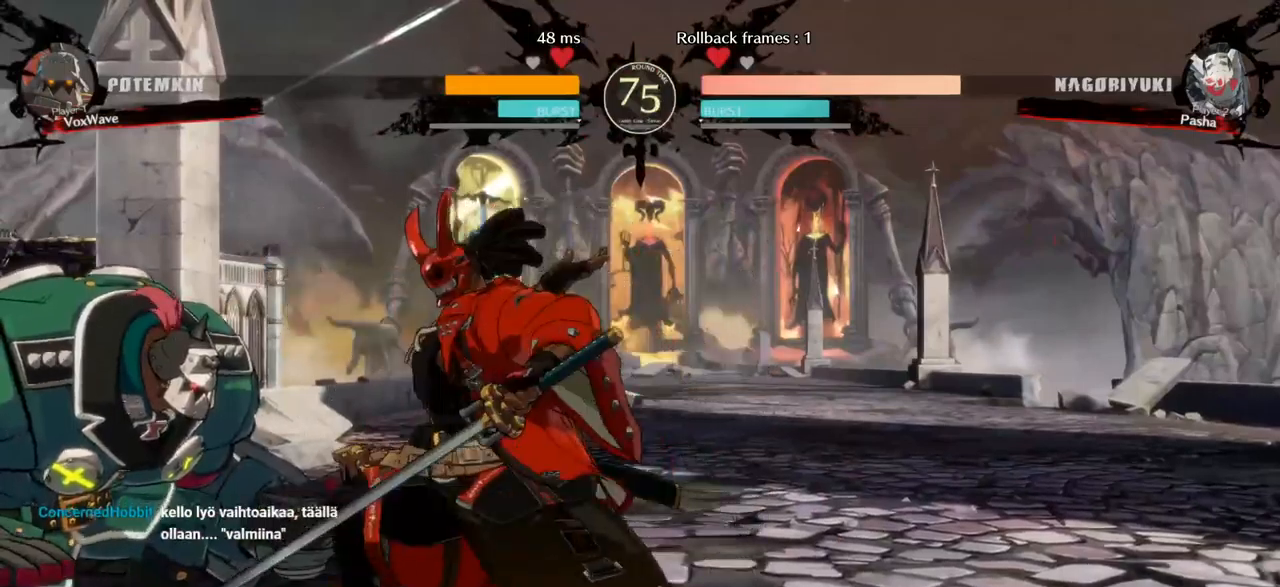
{"dt_ms": 500, "buttons": [], "left_stick": "left", "events": [[267, "left_stick", "left"], [400, "R1", "down"], [484, "R1", "up"]]}
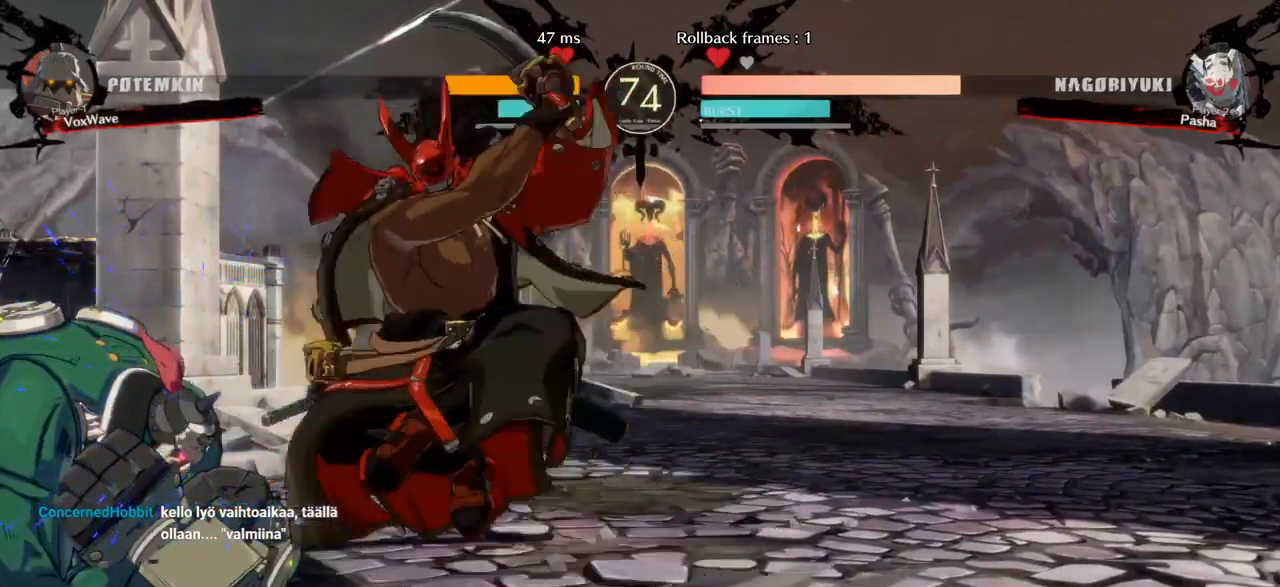
{"dt_ms": 500, "buttons": [], "left_stick": "left", "events": [[67, "R1", "down"], [150, "R1", "up"]]}
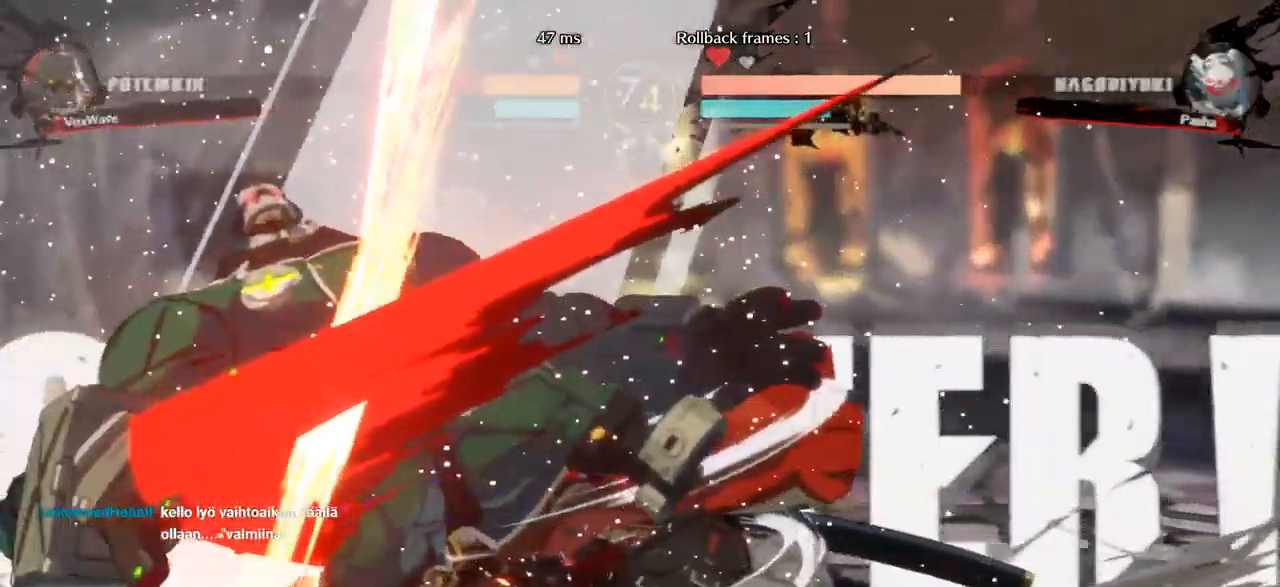
{"dt_ms": 500, "buttons": [], "left_stick": "left", "events": [[100, "left_stick", "down-left"], [134, "SQUARE", "down"], [250, "left_stick", "left"], [500, "SQUARE", "up"]]}
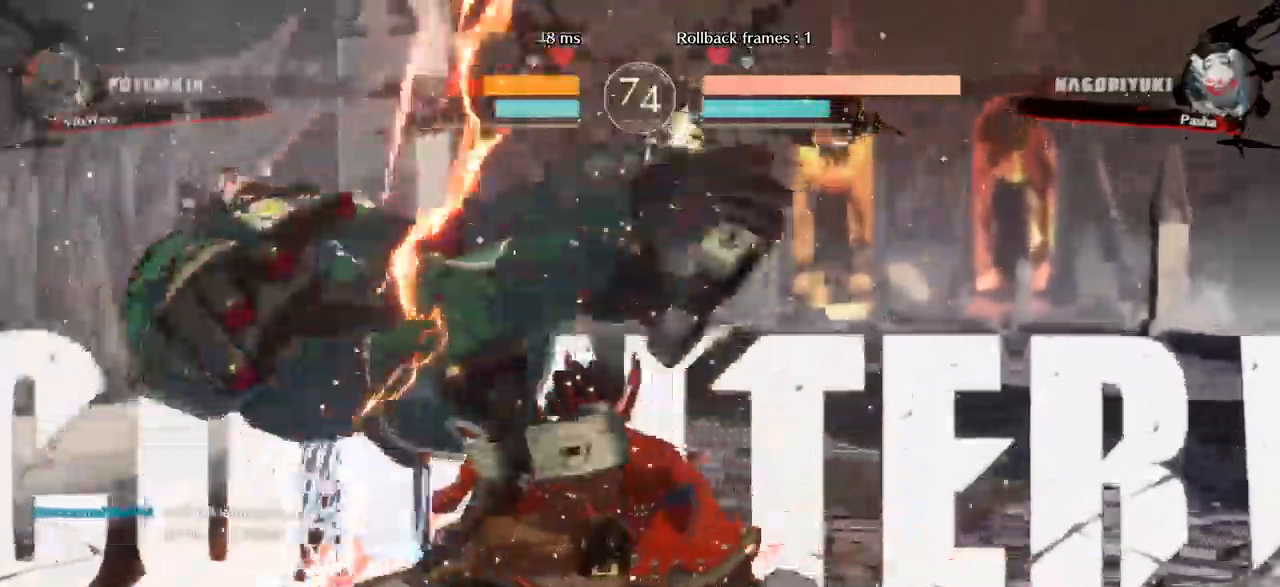
{"dt_ms": 1000, "buttons": [], "left_stick": "left"}
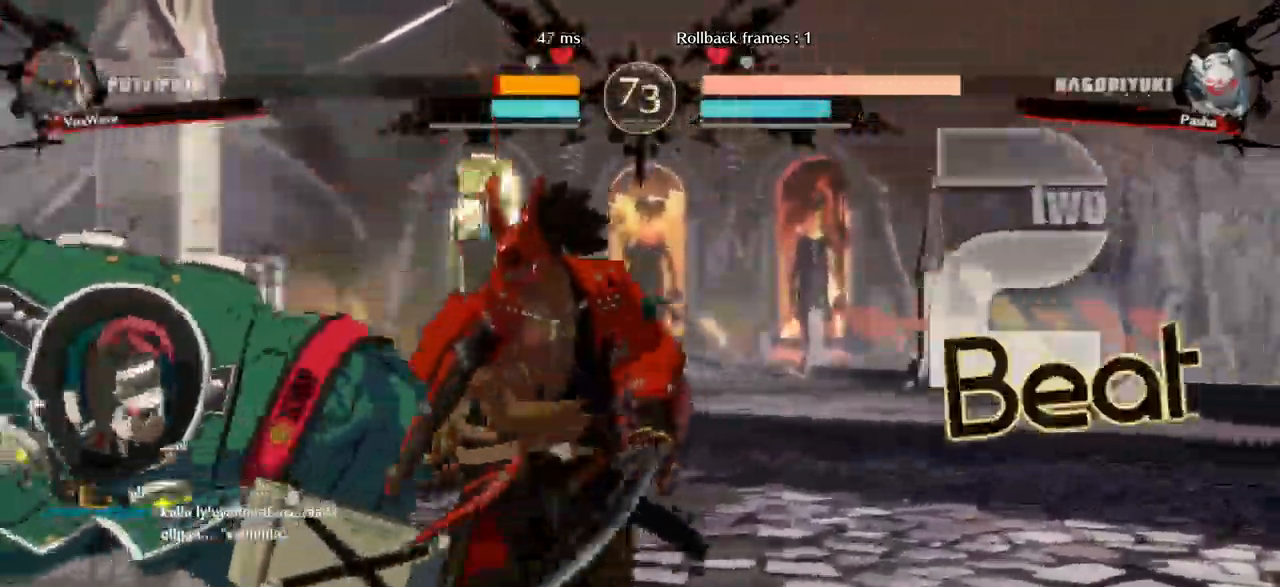
{"dt_ms": 500, "buttons": [], "left_stick": "down-left"}
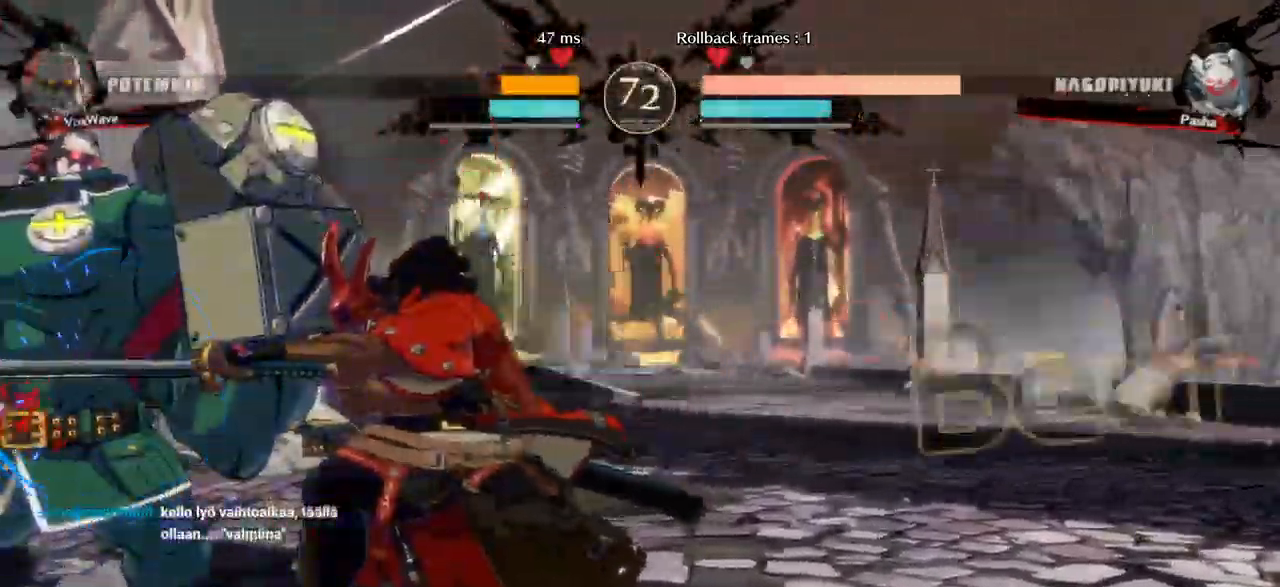
{"dt_ms": 500, "buttons": [], "left_stick": "down-left", "events": []}
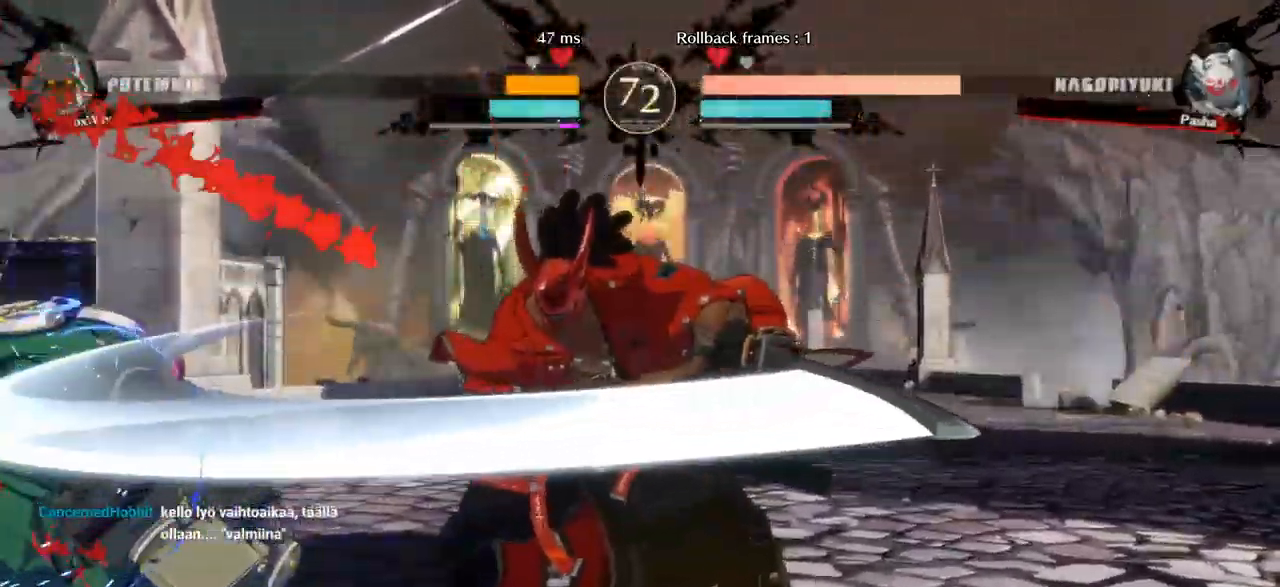
{"dt_ms": 500, "buttons": ["CROSS"], "left_stick": "down-left", "events": [[467, "CROSS", "down"]]}
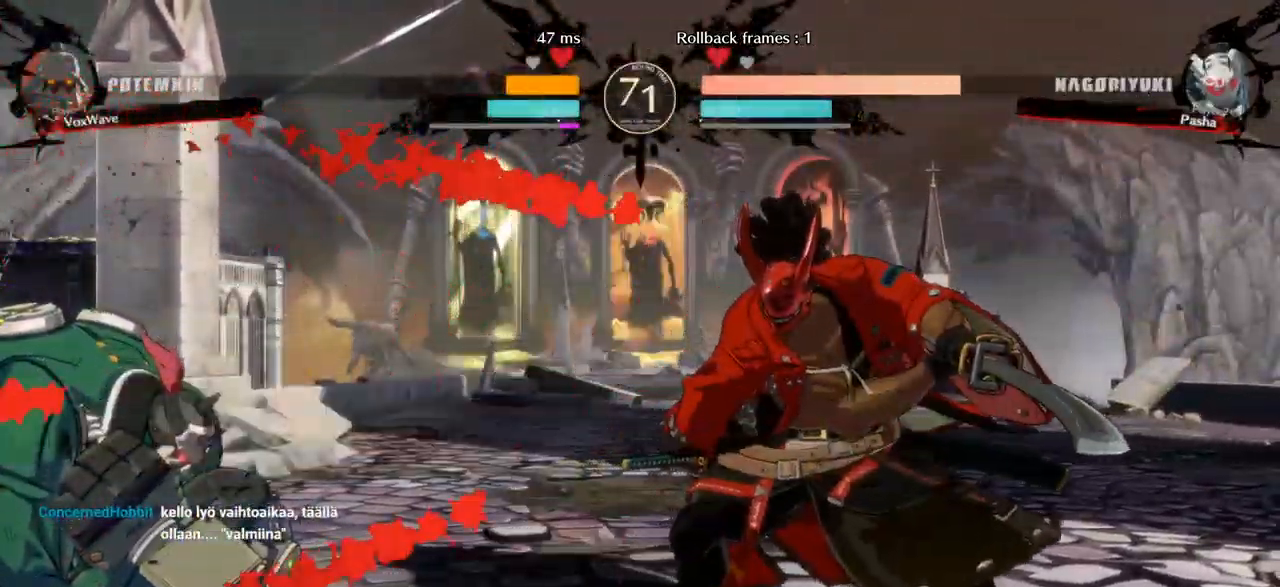
{"dt_ms": 500, "buttons": [], "left_stick": "left", "events": [[100, "CROSS", "up"], [217, "left_stick", "down"], [334, "left_stick", "down-left"], [450, "left_stick", "left"]]}